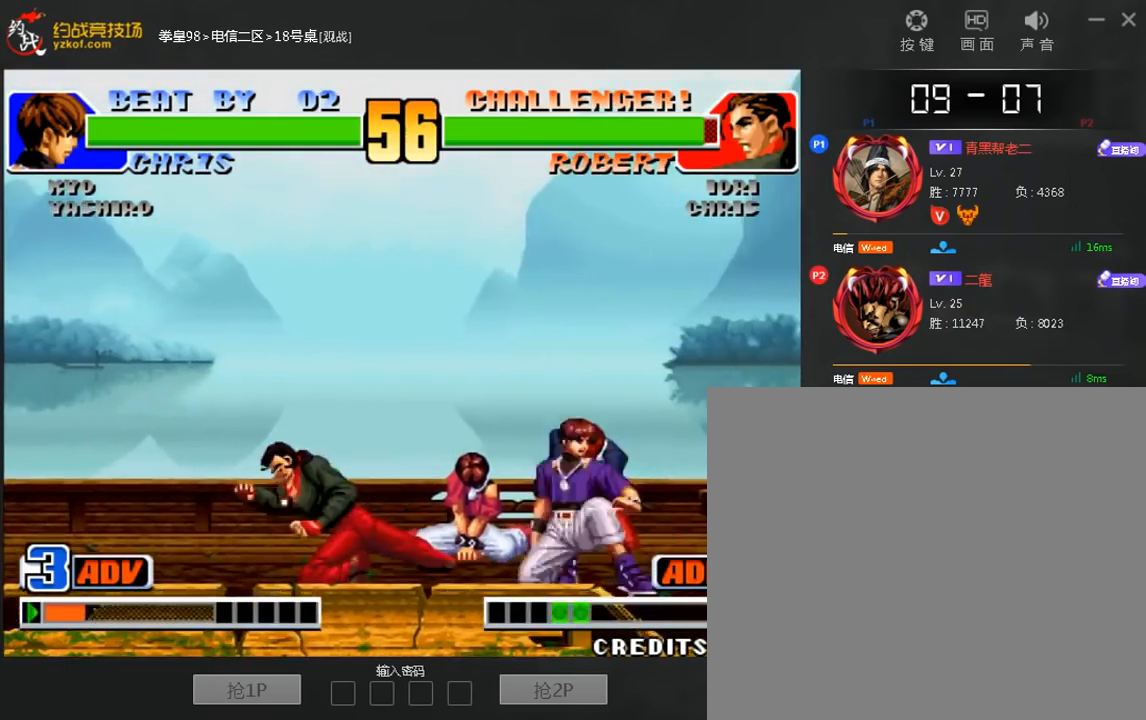
Gameplay with a controller (arcade stick); each line is a JSON object with the inputs held at the frame after it (dt_ms = milliseconds from this image to that frame). "events" lists button and stick changes between this image and that frame as [ms after this image, input, new state], when the widget could be followed in between. Not read: D L3 R3.
{"dt_ms": 480, "buttons": [], "left_stick": "center", "events": [[280, "B", "up"], [400, "left_stick", "right"], [480, "left_stick", "center"]]}
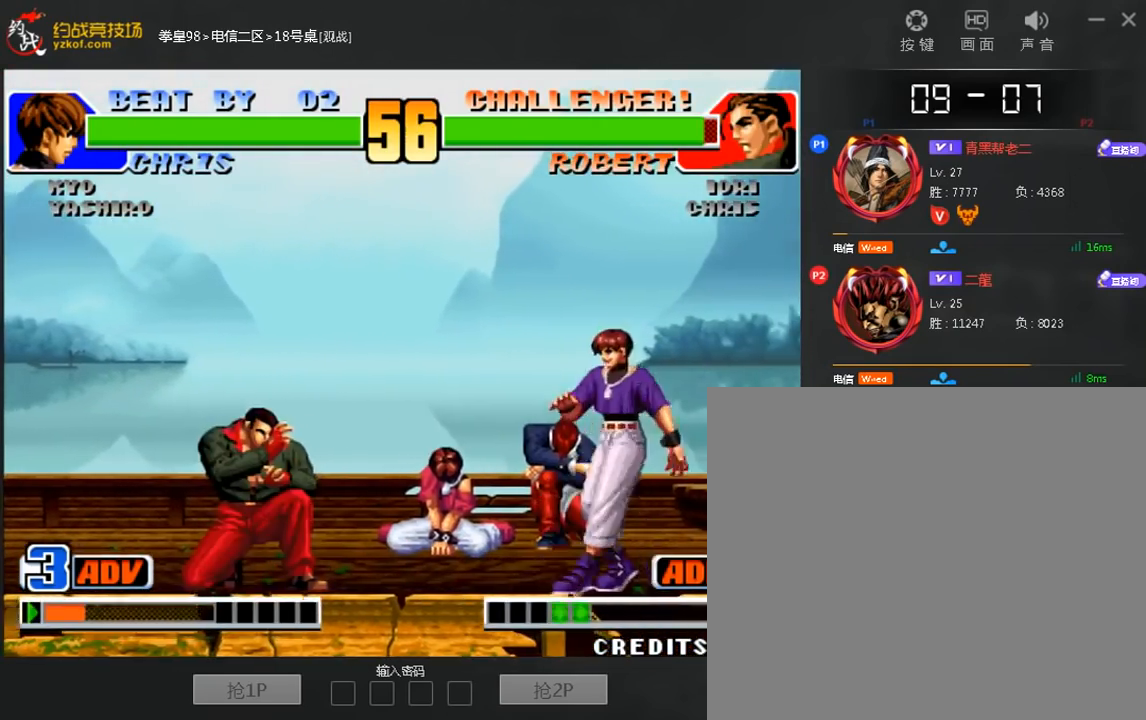
{"dt_ms": 520, "buttons": [], "left_stick": "center"}
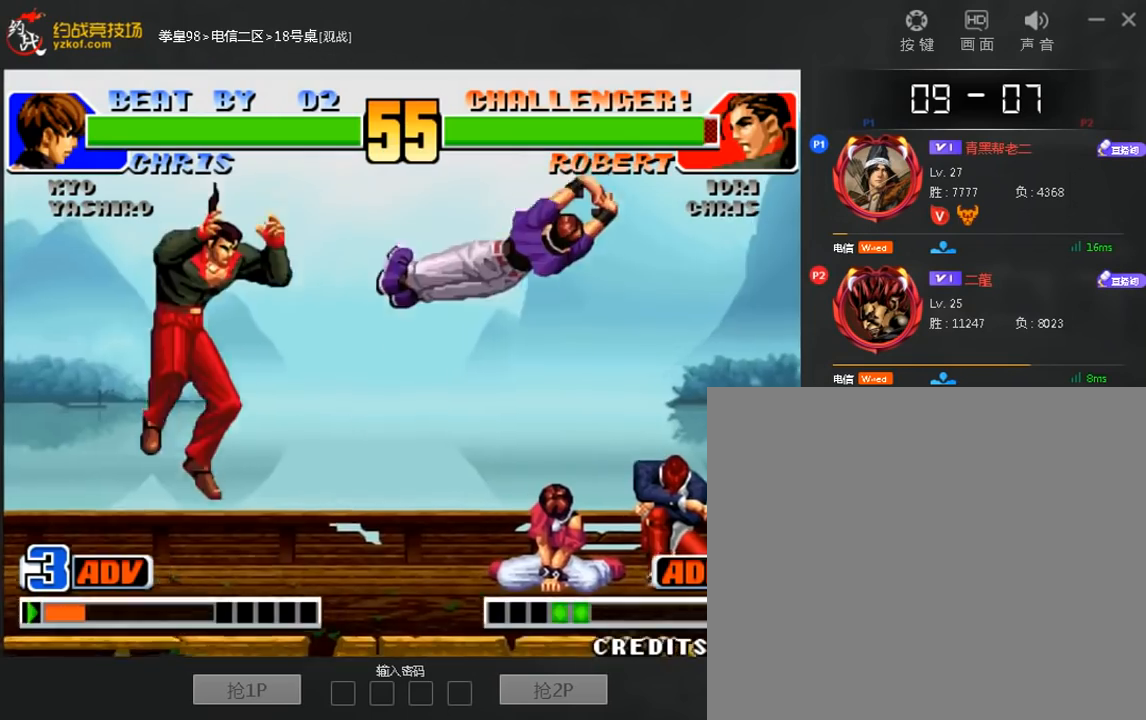
{"dt_ms": 480, "buttons": ["B"], "left_stick": "down-left", "events": [[120, "B", "down"], [160, "left_stick", "down-left"]]}
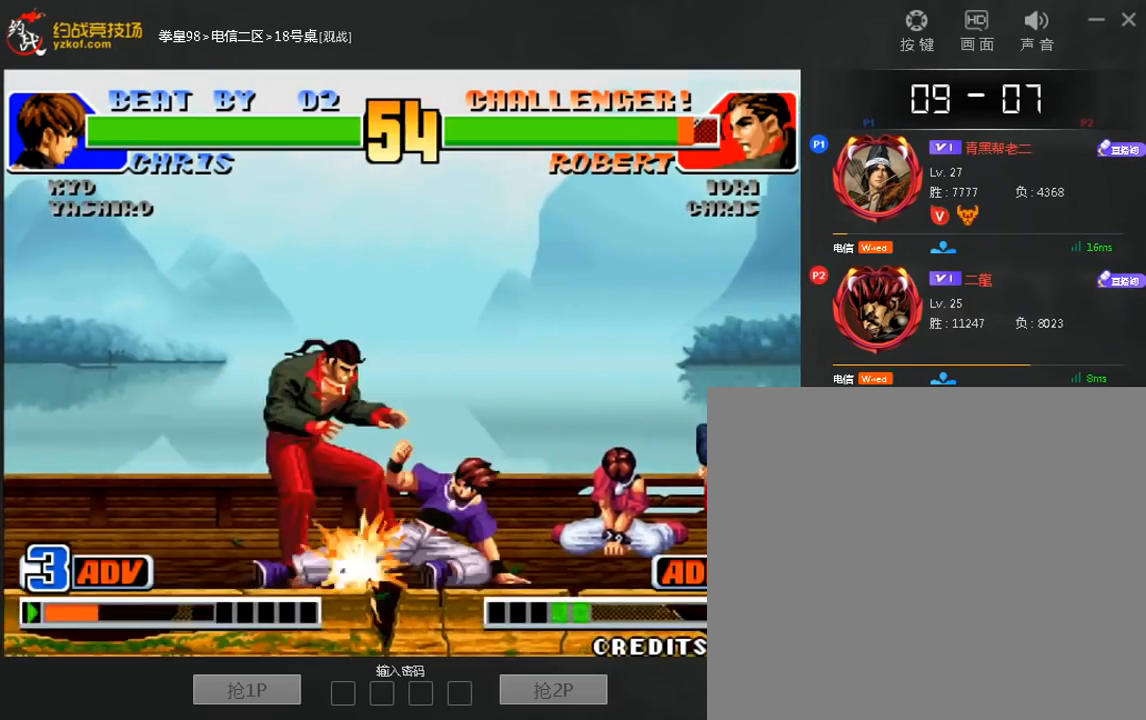
{"dt_ms": 520, "buttons": [], "left_stick": "left", "events": [[160, "left_stick", "down-right"], [200, "B", "up"], [520, "left_stick", "left"]]}
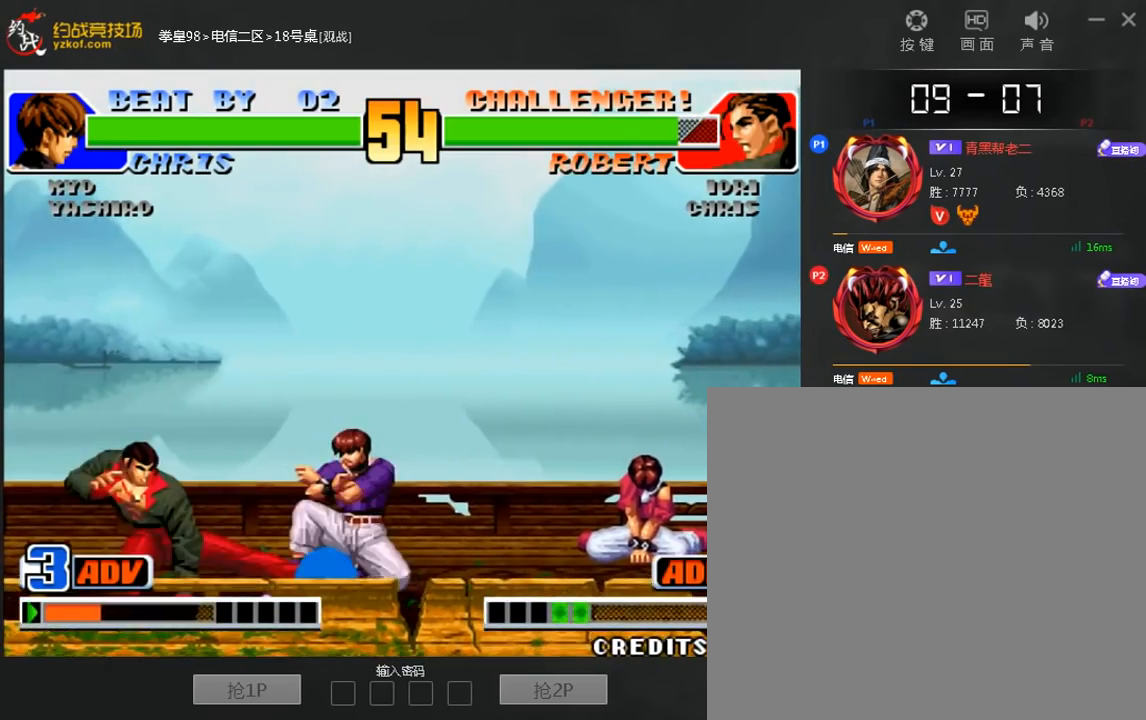
{"dt_ms": 480, "buttons": ["B"], "left_stick": "down-right", "events": [[320, "B", "down"], [320, "left_stick", "down-right"]]}
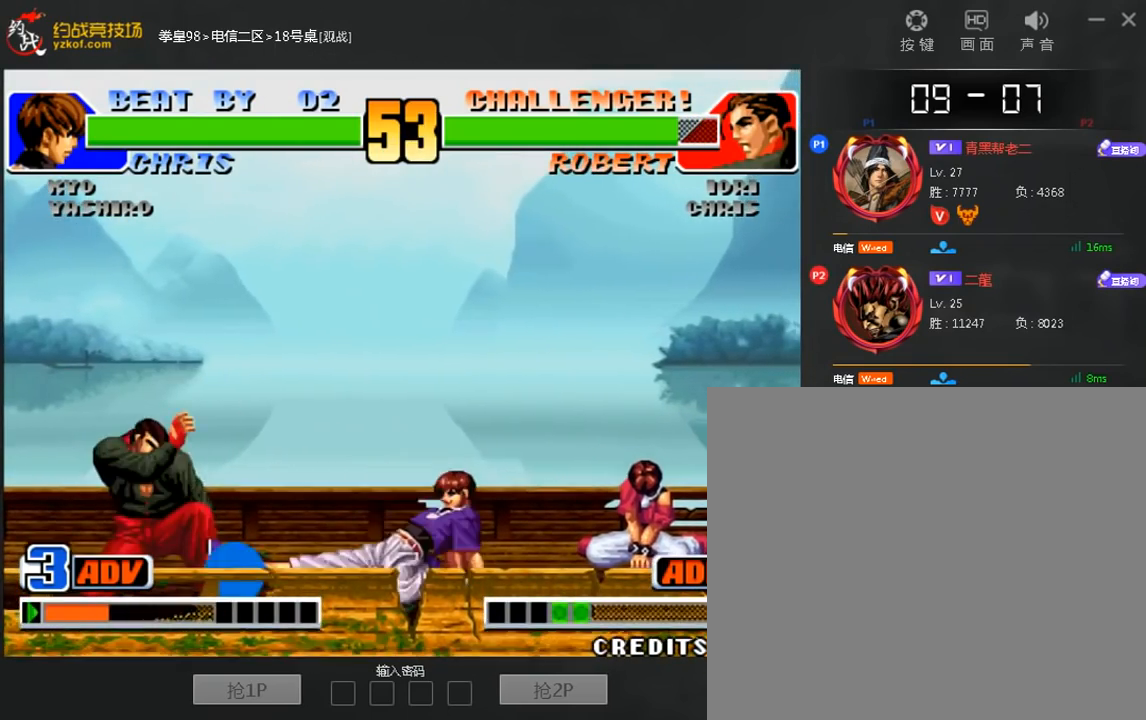
{"dt_ms": 520, "buttons": ["B"], "left_stick": "down-left", "events": [[40, "B", "up"], [320, "B", "down"], [320, "left_stick", "down-left"]]}
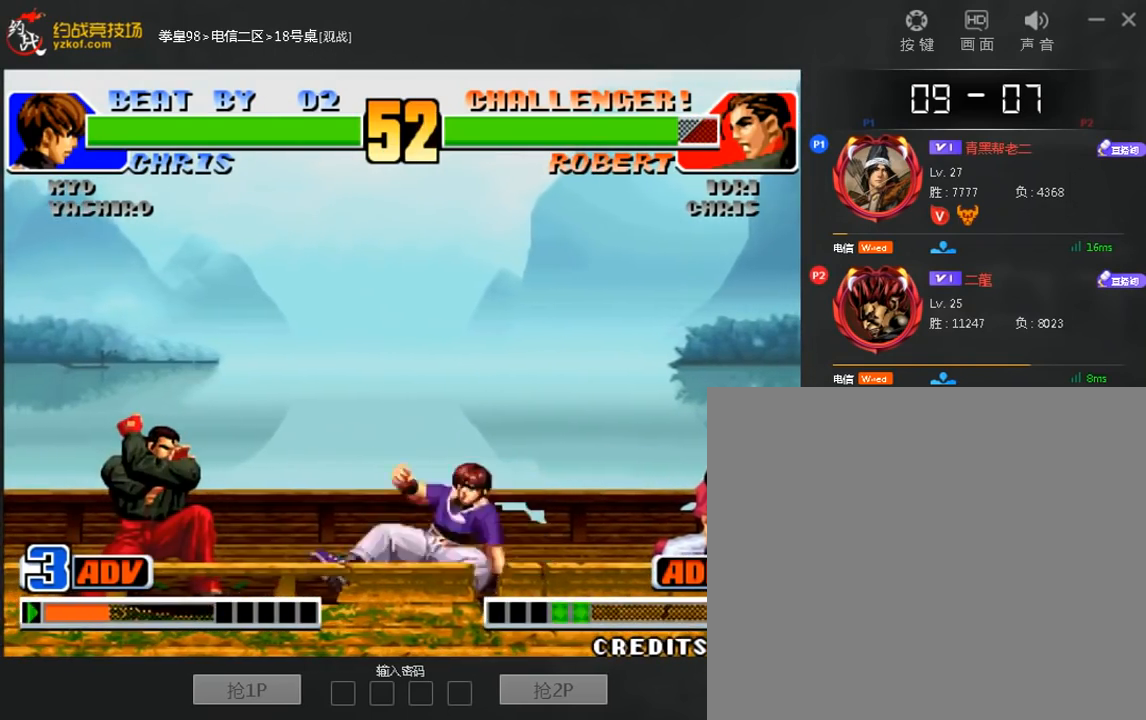
{"dt_ms": 480, "buttons": [], "left_stick": "down-right", "events": [[240, "left_stick", "center"], [320, "B", "up"], [400, "left_stick", "down-right"]]}
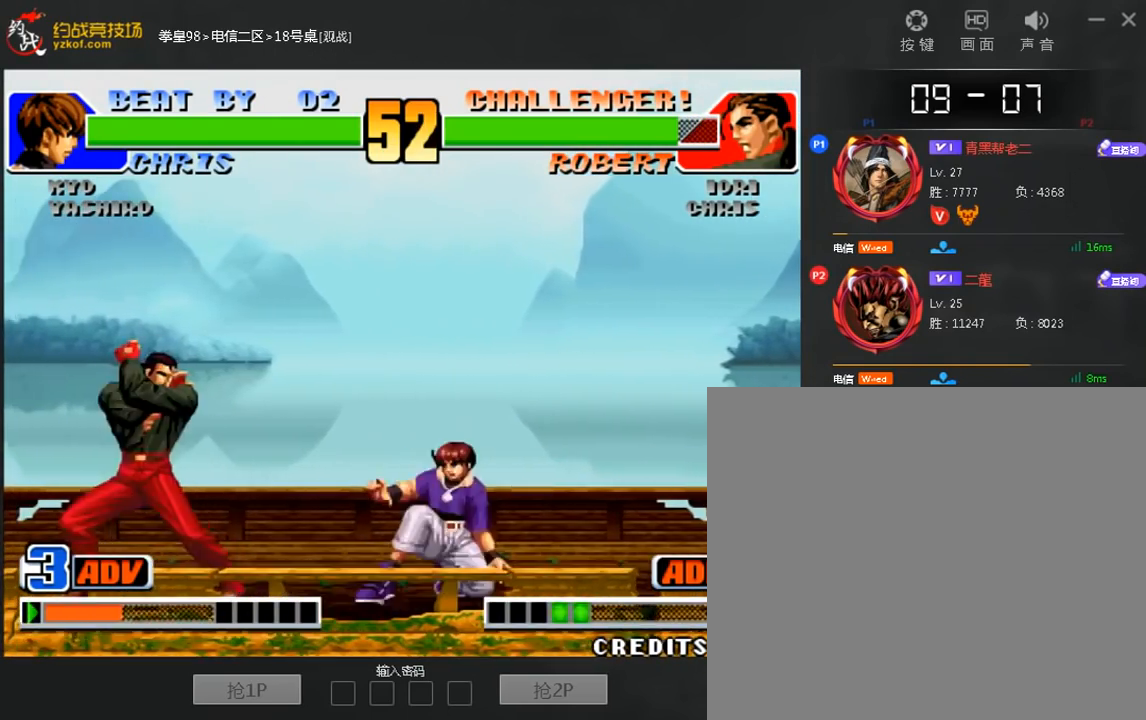
{"dt_ms": 1000, "buttons": [], "left_stick": "left"}
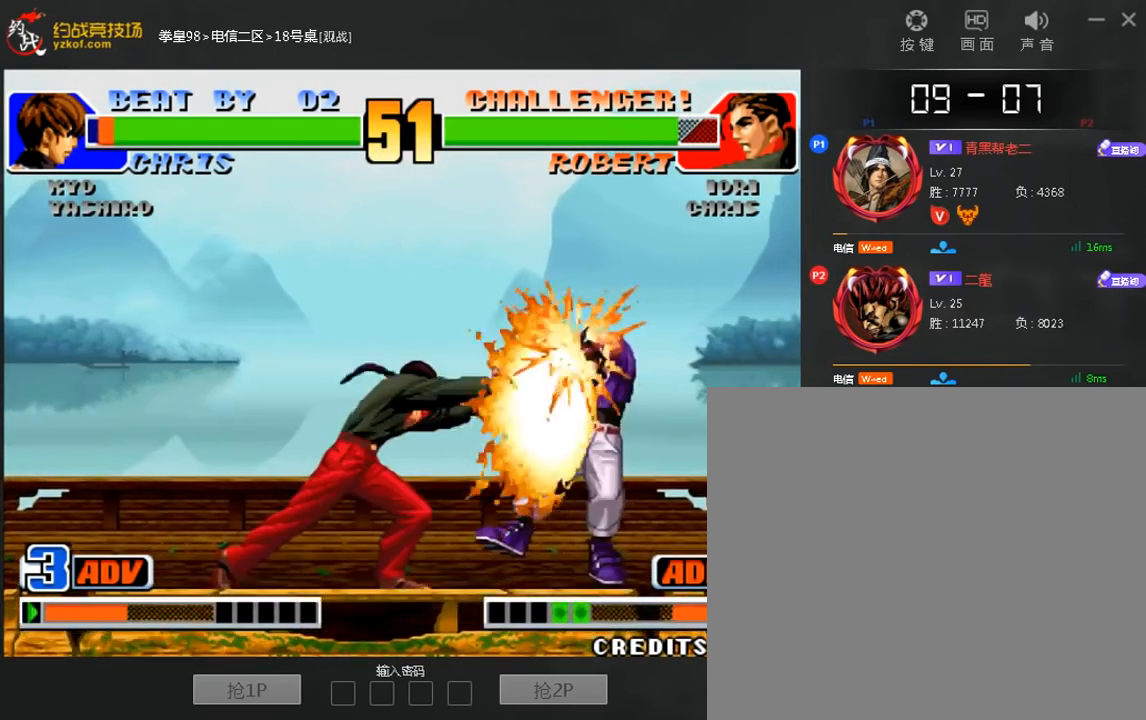
{"dt_ms": 520, "buttons": [], "left_stick": "center", "events": [[160, "left_stick", "center"]]}
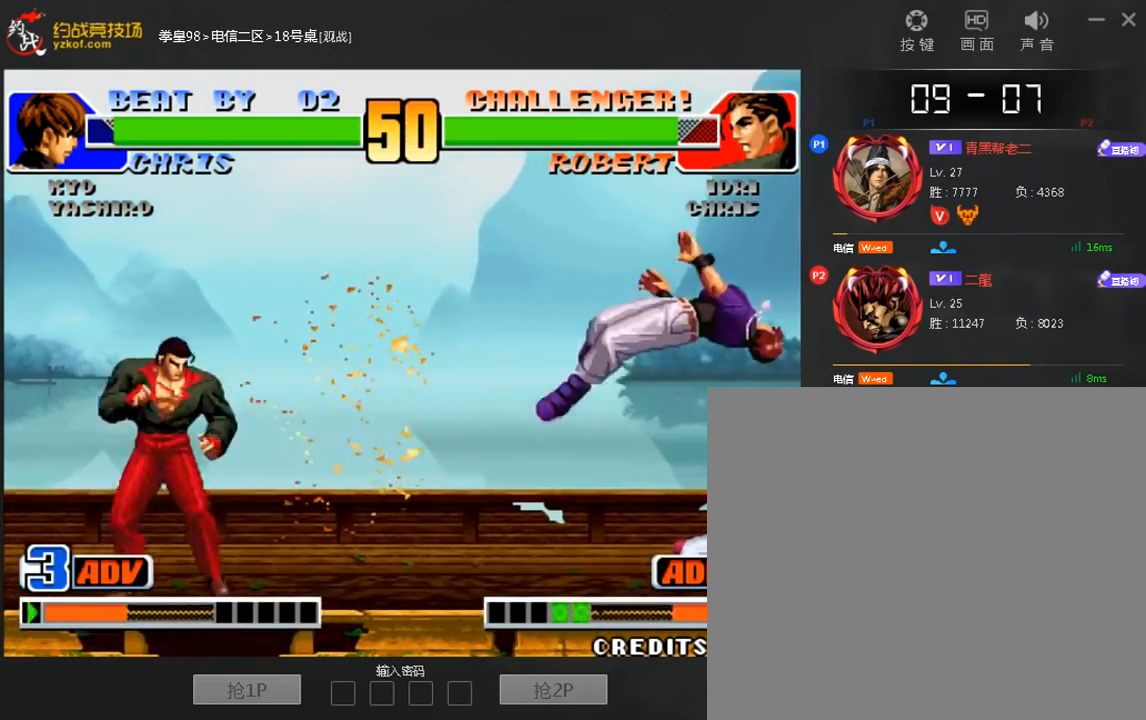
{"dt_ms": 480, "buttons": [], "left_stick": "center", "events": [[200, "A", "down"], [200, "B", "down"], [280, "A", "up"], [280, "B", "up"]]}
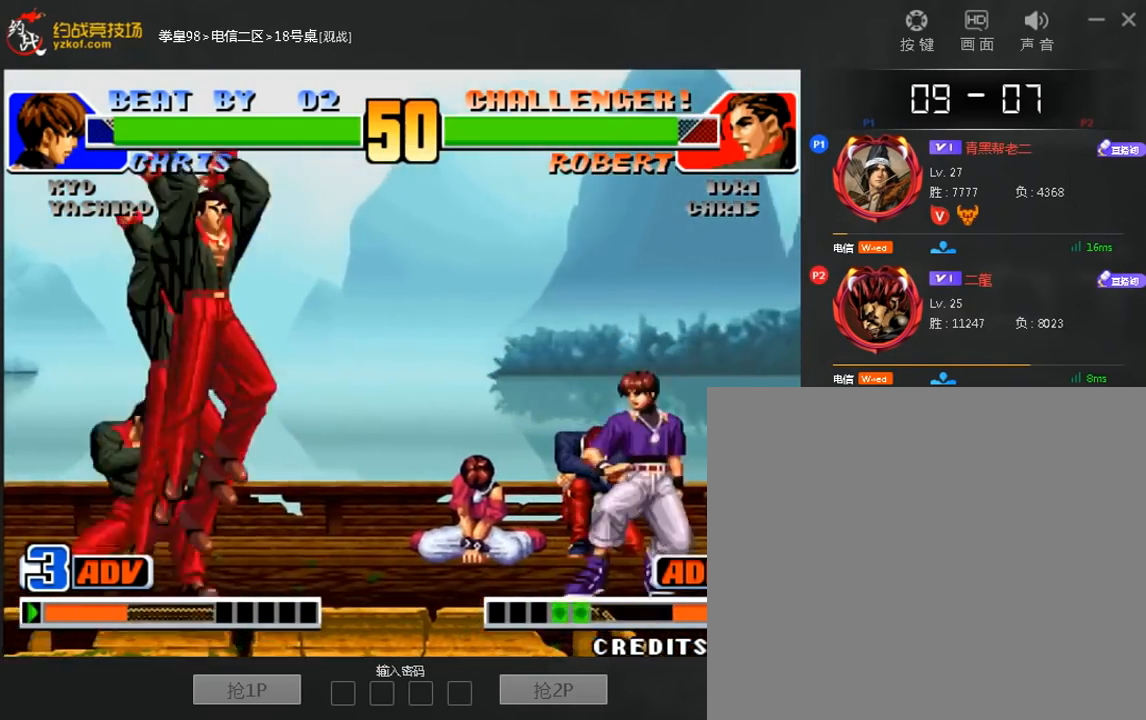
{"dt_ms": 1000, "buttons": [], "left_stick": "left"}
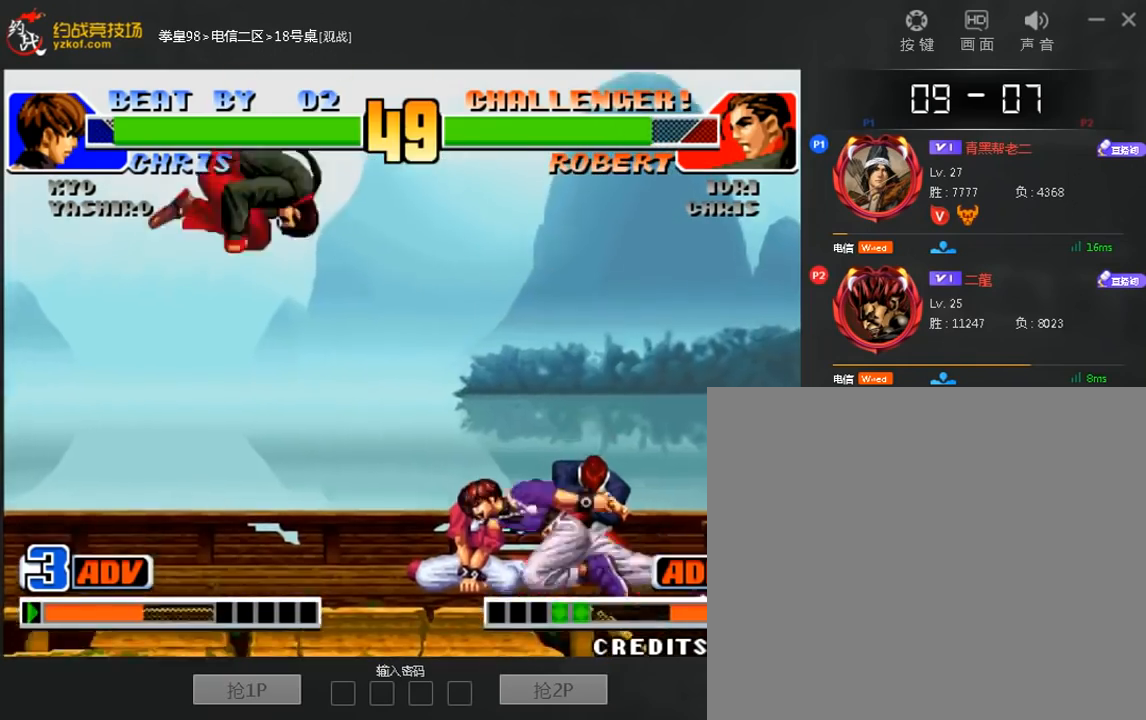
{"dt_ms": 520, "buttons": [], "left_stick": "center"}